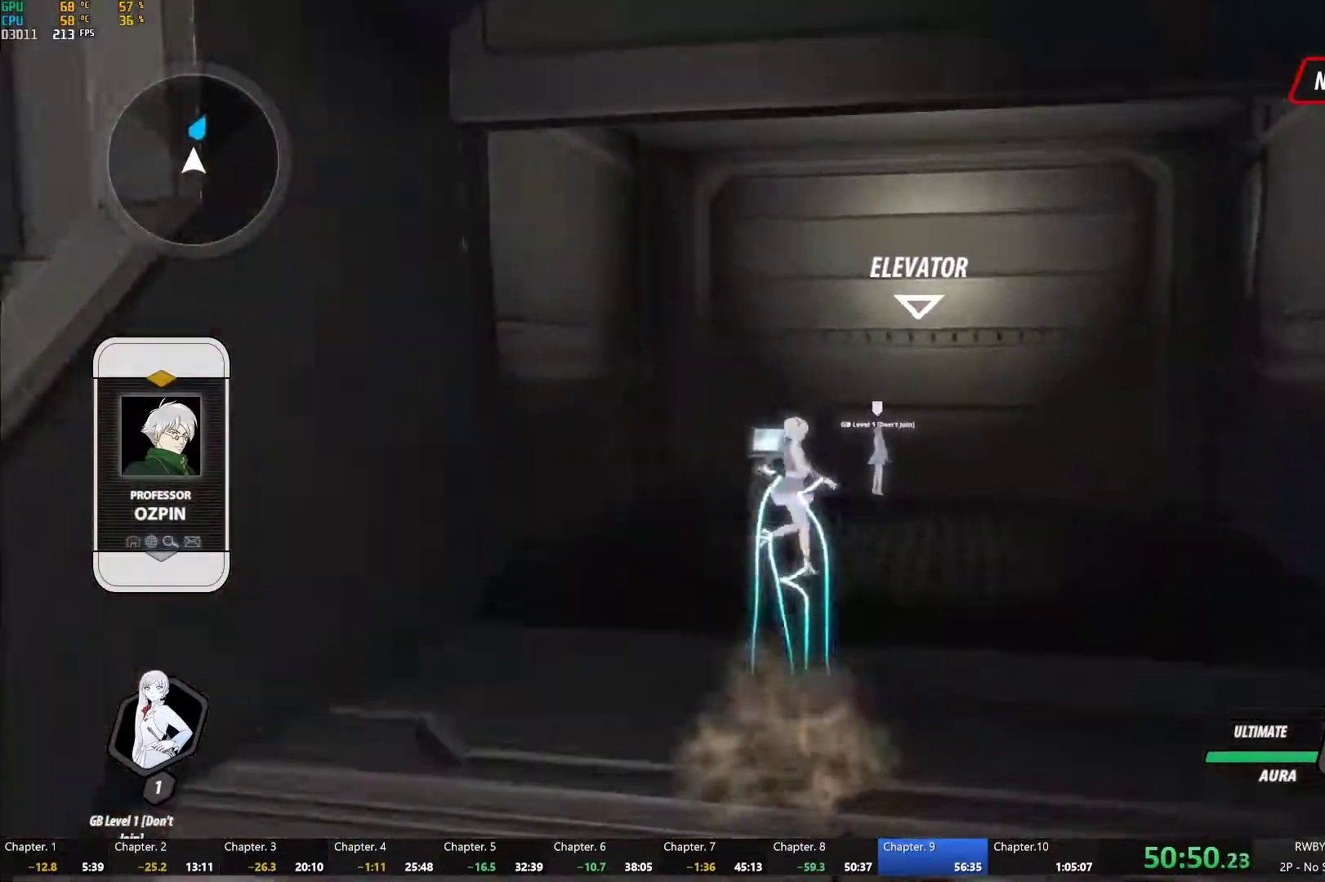
Gameplay with a controller (Xbox layout); each line is a JSON object with the inputs held at the frame after it (dt_ms = milliseconds from this image to that frame). "events" lists button and stick changes between this image and that frame as [ms after this image, input, new state], when the widget could be followed in between.
{"dt_ms": 500, "buttons": [], "left_stick": "up", "right_stick": "center", "events": [[33, "Y", "up"], [67, "B", "up"], [83, "L1", "up"], [100, "A", "down"], [150, "A", "up"], [150, "L1", "down"], [167, "Y", "down"], [183, "B", "down"], [233, "Y", "up"], [283, "B", "up"], [283, "L1", "up"], [350, "L1", "down"], [467, "L1", "up"]]}
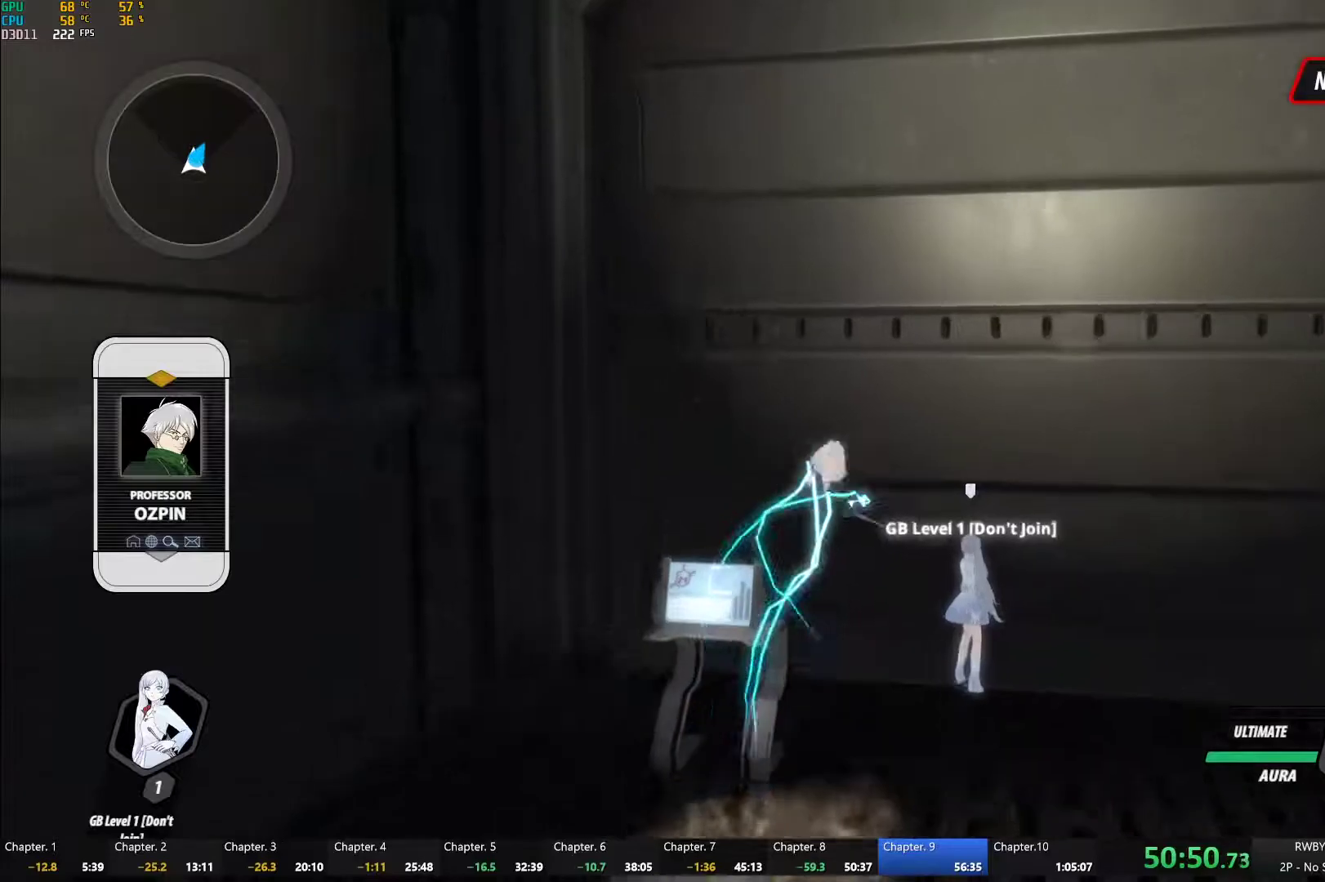
{"dt_ms": 500, "buttons": [], "left_stick": "center", "right_stick": "center", "events": [[133, "right_stick", "down"], [250, "right_stick", "center"], [300, "left_stick", "center"]]}
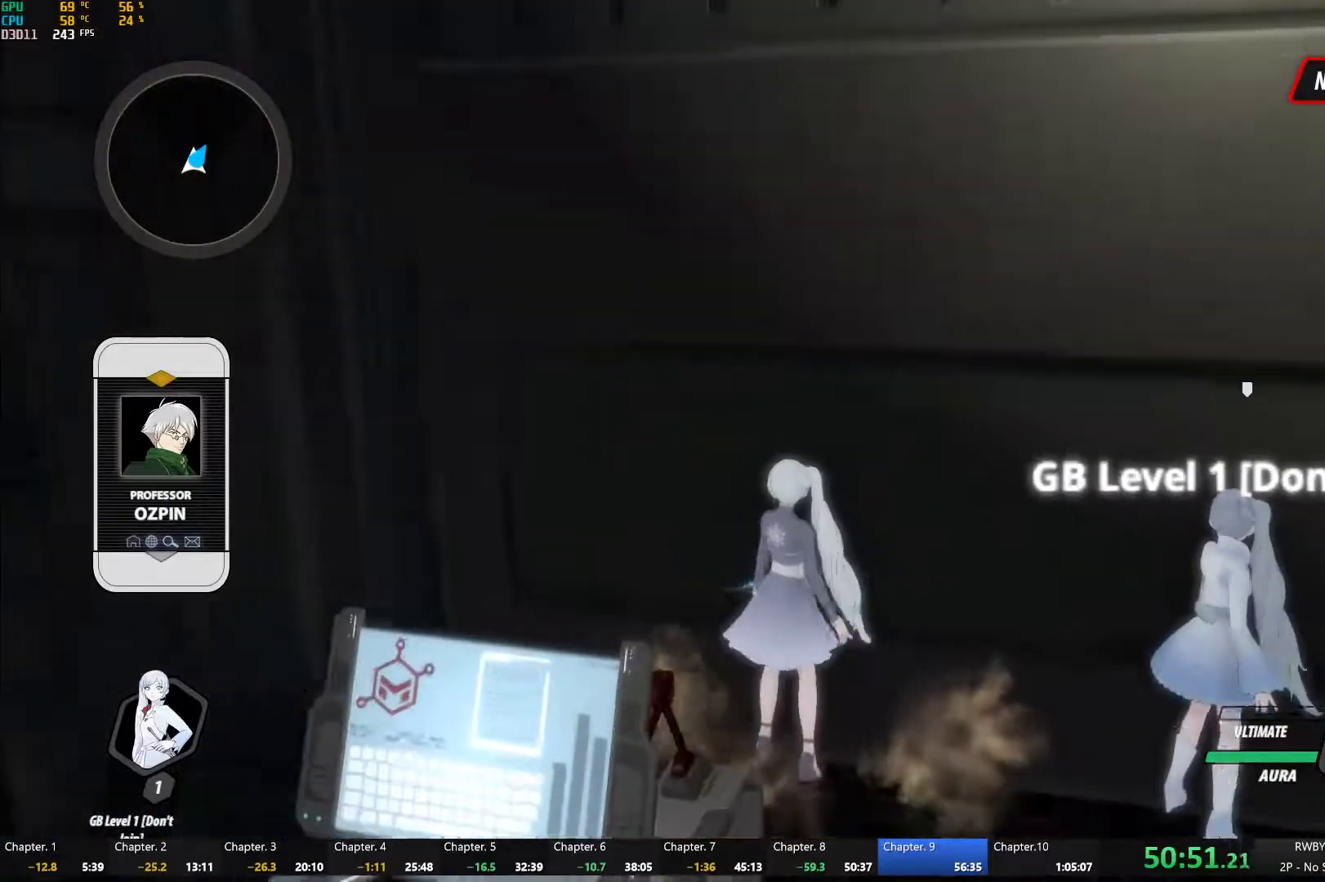
{"dt_ms": 500, "buttons": [], "left_stick": "center", "right_stick": "center", "events": [[83, "DPAD_UP", "down"], [183, "DPAD_UP", "up"], [383, "DPAD_RIGHT", "down"], [483, "DPAD_RIGHT", "up"]]}
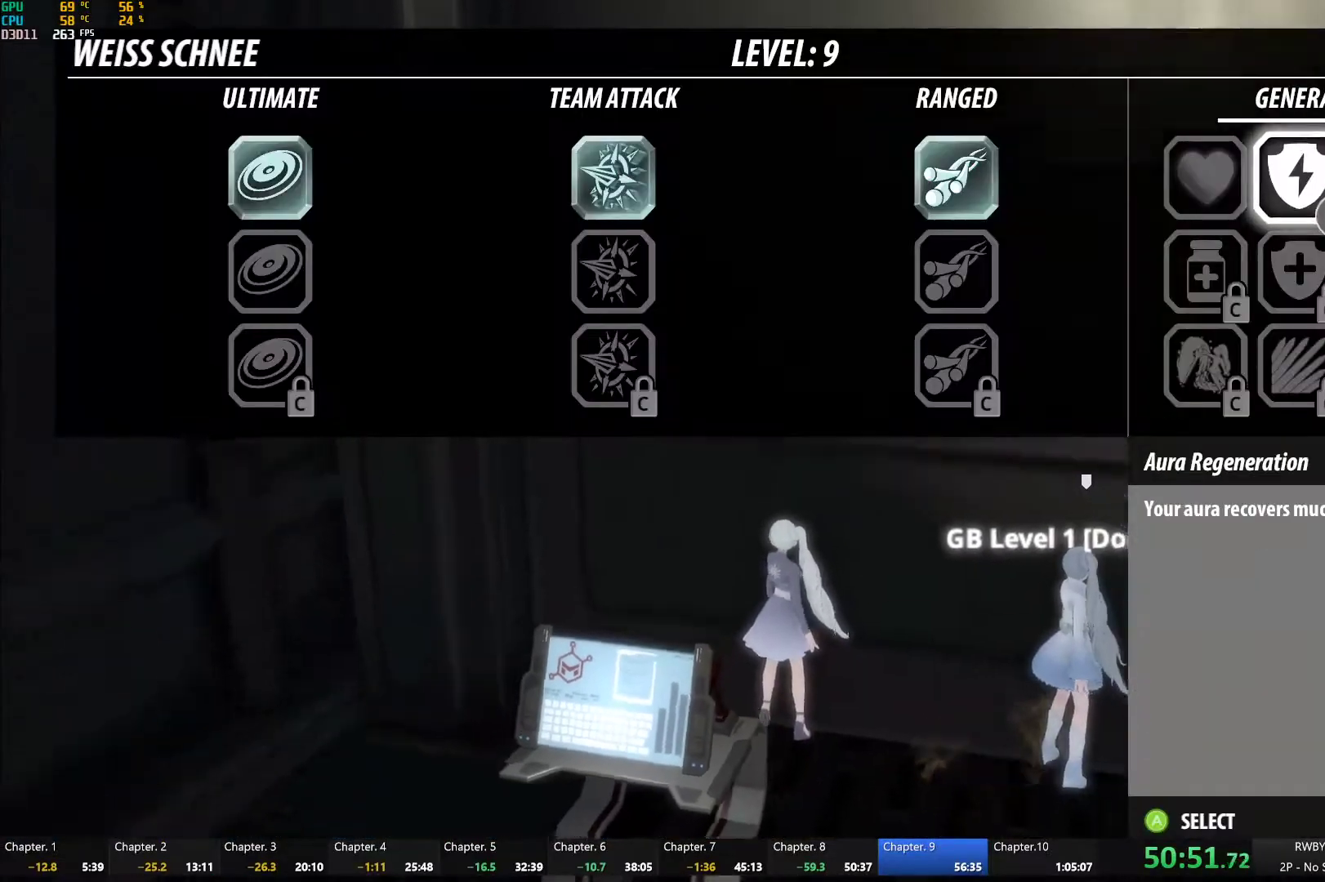
{"dt_ms": 500, "buttons": [], "left_stick": "center", "right_stick": "center", "events": [[100, "DPAD_LEFT", "down"], [183, "DPAD_LEFT", "up"], [250, "DPAD_LEFT", "down"], [317, "DPAD_LEFT", "up"], [383, "DPAD_LEFT", "down"], [483, "DPAD_LEFT", "up"]]}
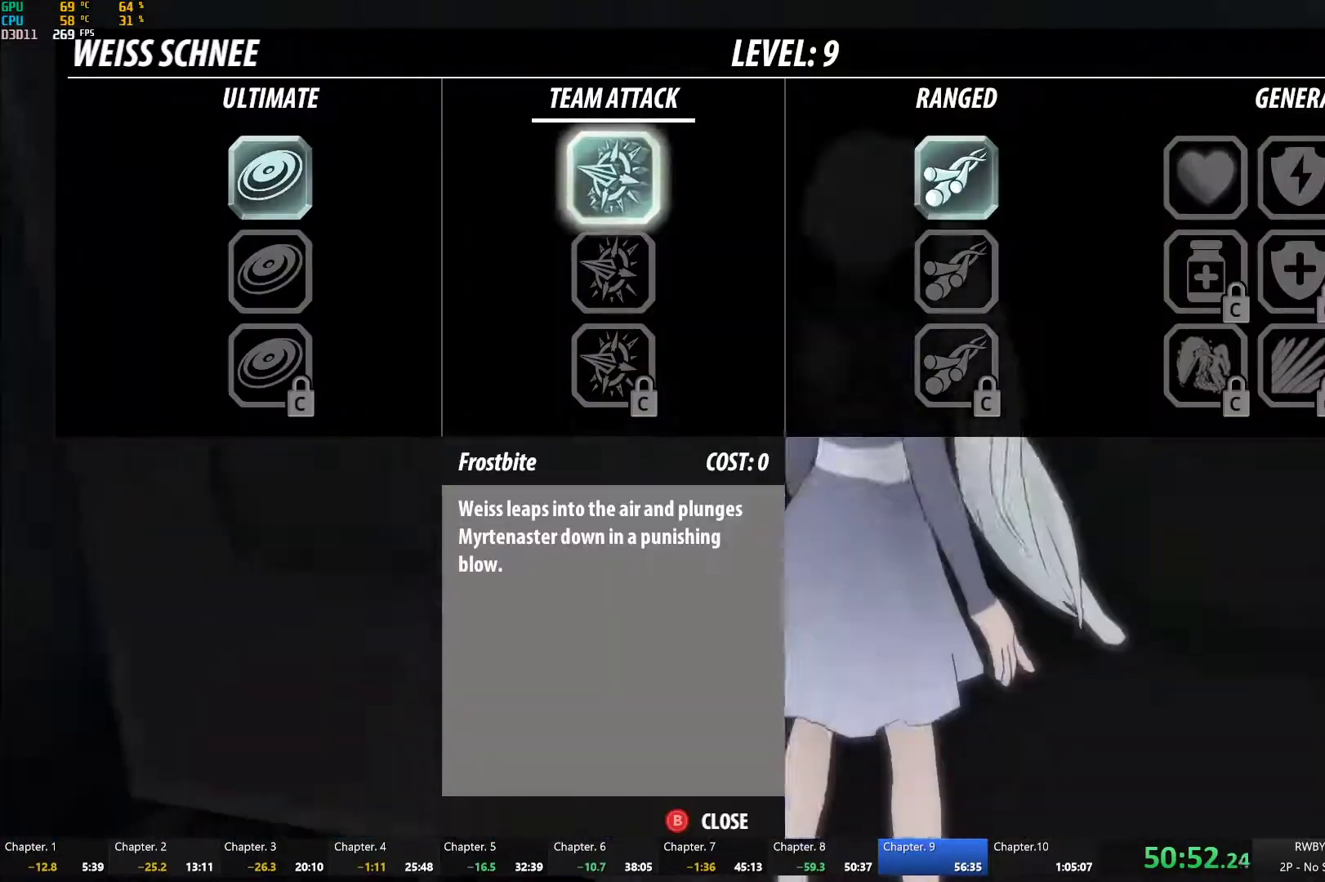
{"dt_ms": 500, "buttons": [], "left_stick": "center", "right_stick": "center", "events": [[50, "DPAD_LEFT", "down"], [150, "DPAD_LEFT", "up"], [300, "B", "down"], [400, "B", "up"]]}
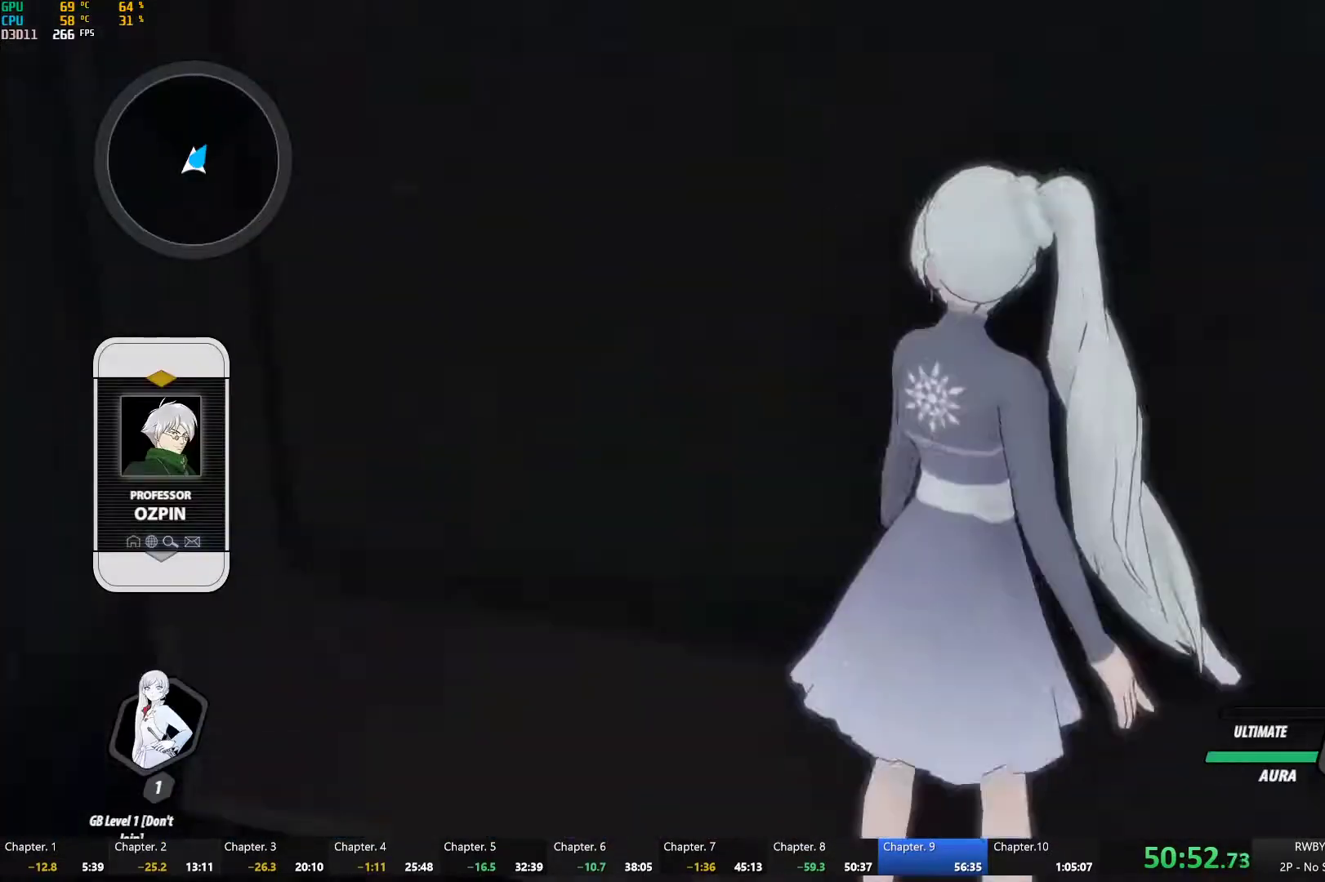
{"dt_ms": 500, "buttons": [], "left_stick": "down-right", "right_stick": "center", "events": [[83, "left_stick", "up-right"], [283, "left_stick", "up-left"], [400, "left_stick", "down-left"], [500, "left_stick", "down-right"]]}
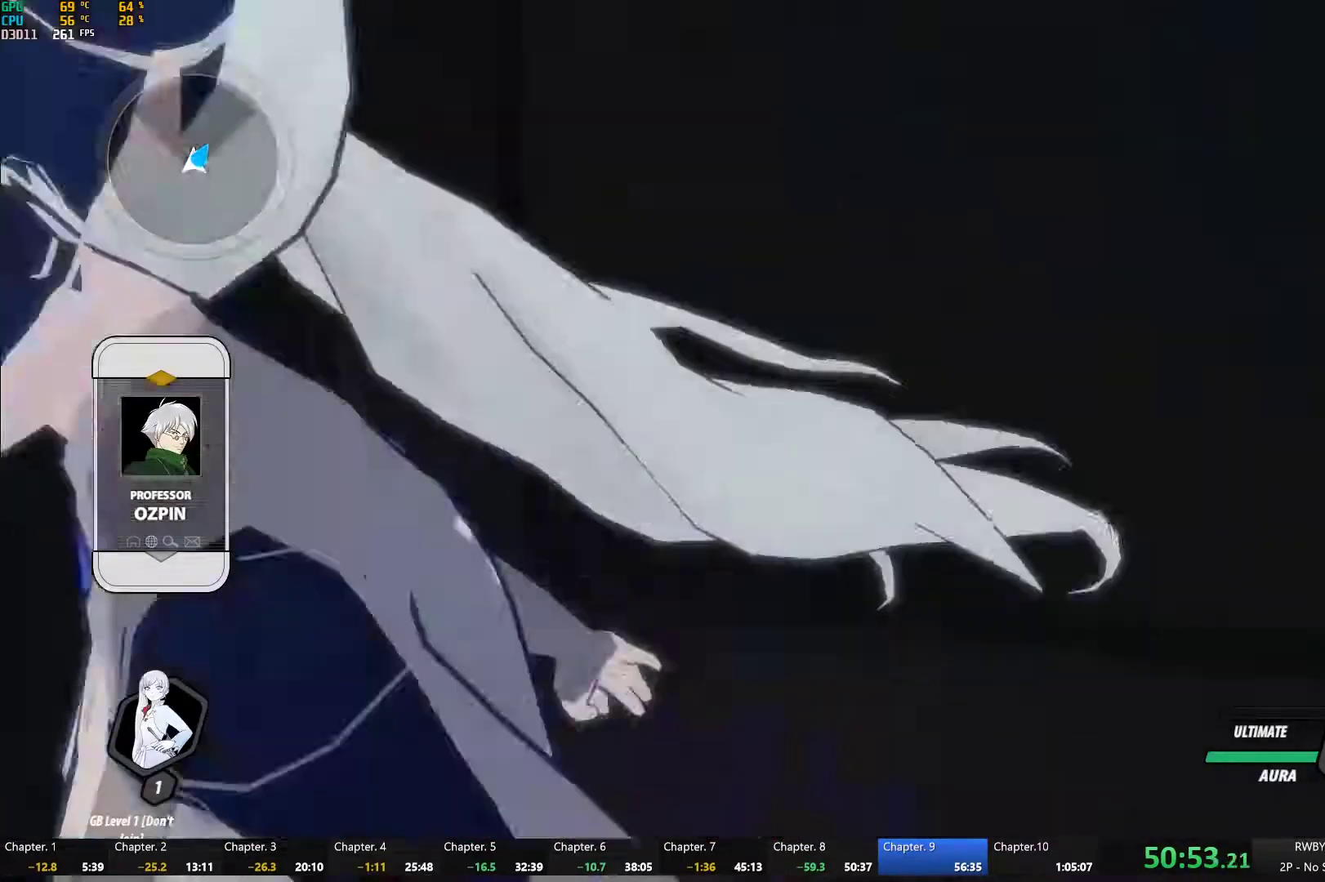
{"dt_ms": 500, "buttons": [], "left_stick": "up-right", "right_stick": "center", "events": [[50, "left_stick", "up-right"], [200, "right_stick", "down-left"], [317, "right_stick", "center"]]}
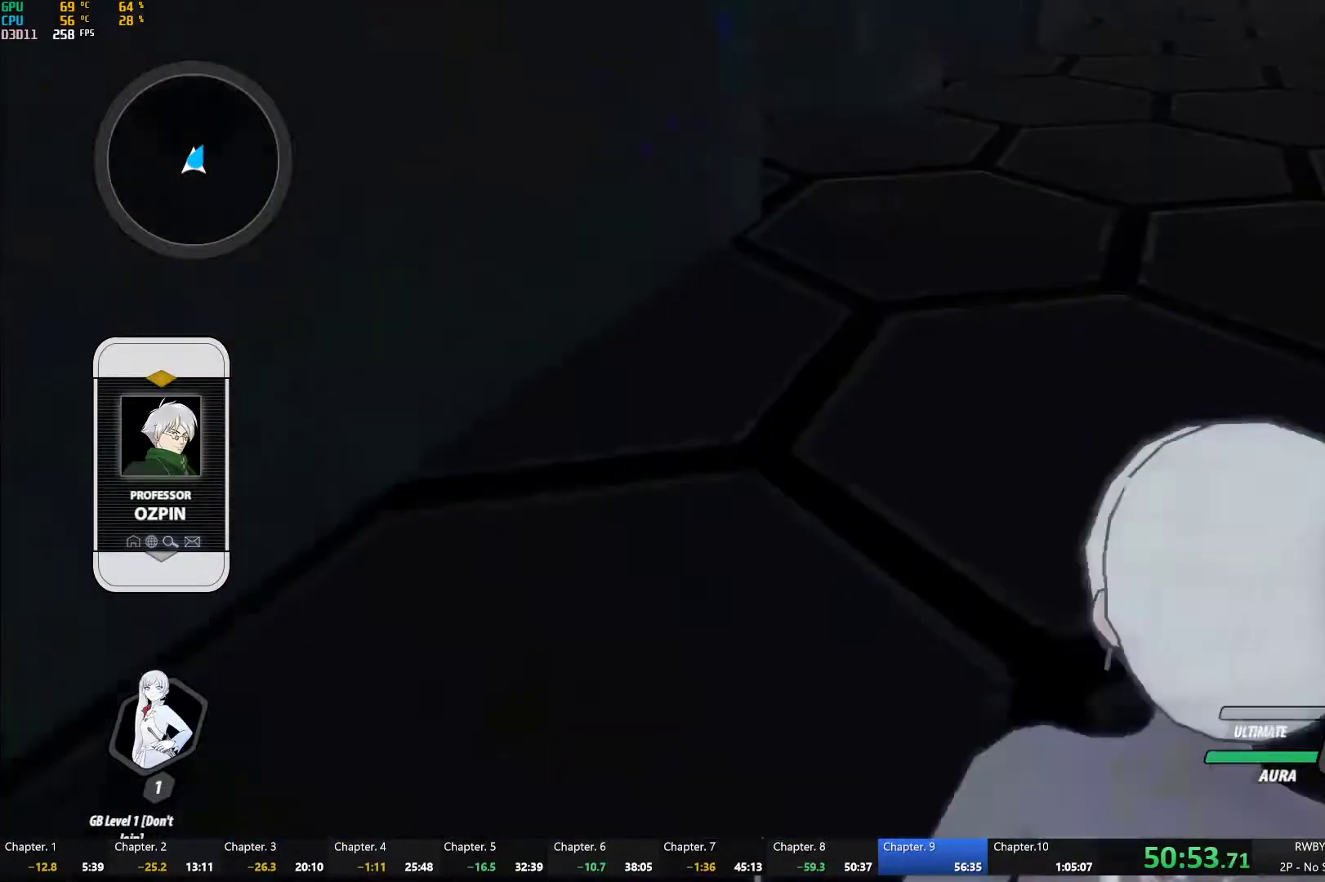
{"dt_ms": 500, "buttons": ["B"], "left_stick": "up-right", "right_stick": "center", "events": [[133, "A", "down"], [150, "L1", "down"], [200, "A", "up"], [200, "Y", "down"], [233, "B", "down"], [267, "Y", "up"], [283, "L1", "up"], [333, "B", "up"], [367, "A", "down"], [383, "L1", "down"], [400, "A", "up"], [433, "B", "down"], [433, "Y", "down"], [483, "Y", "up"], [500, "L1", "up"]]}
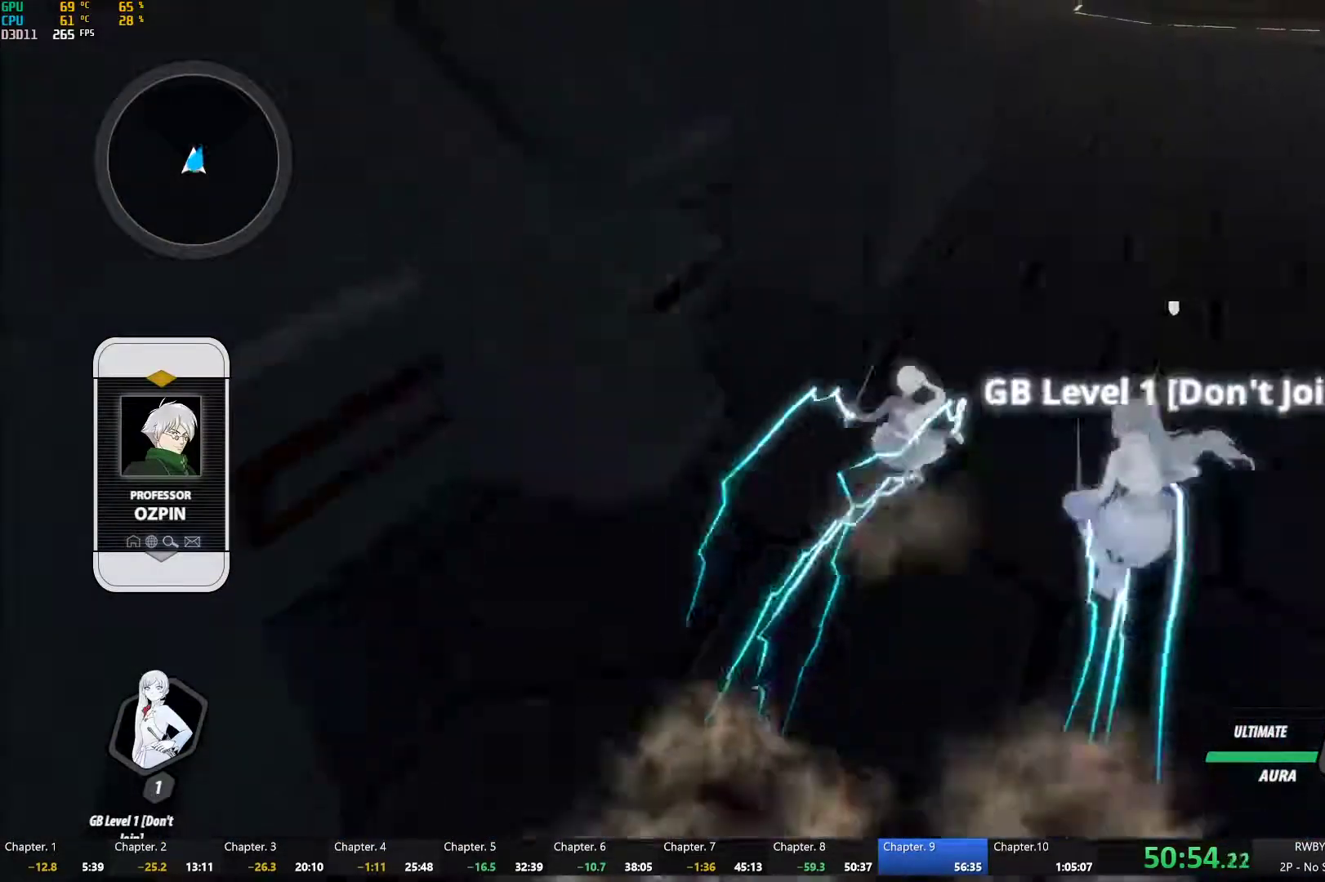
{"dt_ms": 500, "buttons": ["A"], "left_stick": "up", "right_stick": "center", "events": [[33, "B", "up"], [50, "A", "down"], [100, "L1", "down"], [117, "A", "up"], [117, "Y", "down"], [150, "B", "down"], [183, "Y", "up"], [233, "B", "up"], [233, "L1", "up"], [267, "A", "down"], [317, "L1", "down"], [317, "left_stick", "up"], [333, "A", "up"], [350, "Y", "down"], [367, "B", "down"], [417, "Y", "up"], [467, "B", "up"], [467, "L1", "up"], [500, "A", "down"]]}
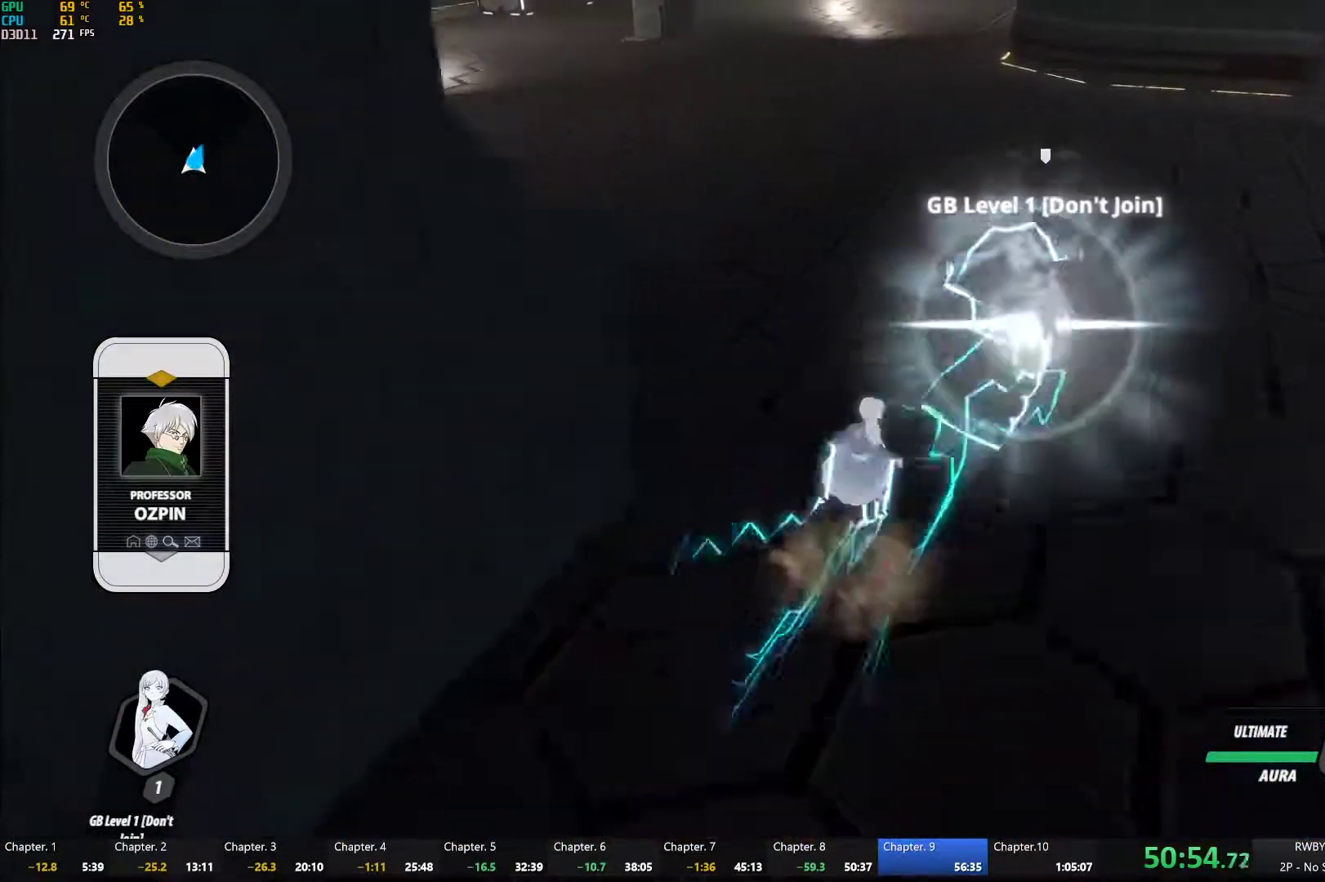
{"dt_ms": 500, "buttons": ["B", "Y", "L1"], "left_stick": "up", "right_stick": "center", "events": [[50, "A", "up"], [50, "L1", "down"], [67, "Y", "down"], [83, "B", "down"], [133, "Y", "up"], [167, "B", "up"], [183, "L1", "up"], [200, "A", "down"], [250, "A", "up"], [250, "L1", "down"], [267, "Y", "down"], [283, "B", "down"], [317, "Y", "up"], [383, "B", "up"], [383, "L1", "up"], [400, "A", "down"], [450, "A", "up"], [450, "L1", "down"], [483, "B", "down"], [483, "Y", "down"]]}
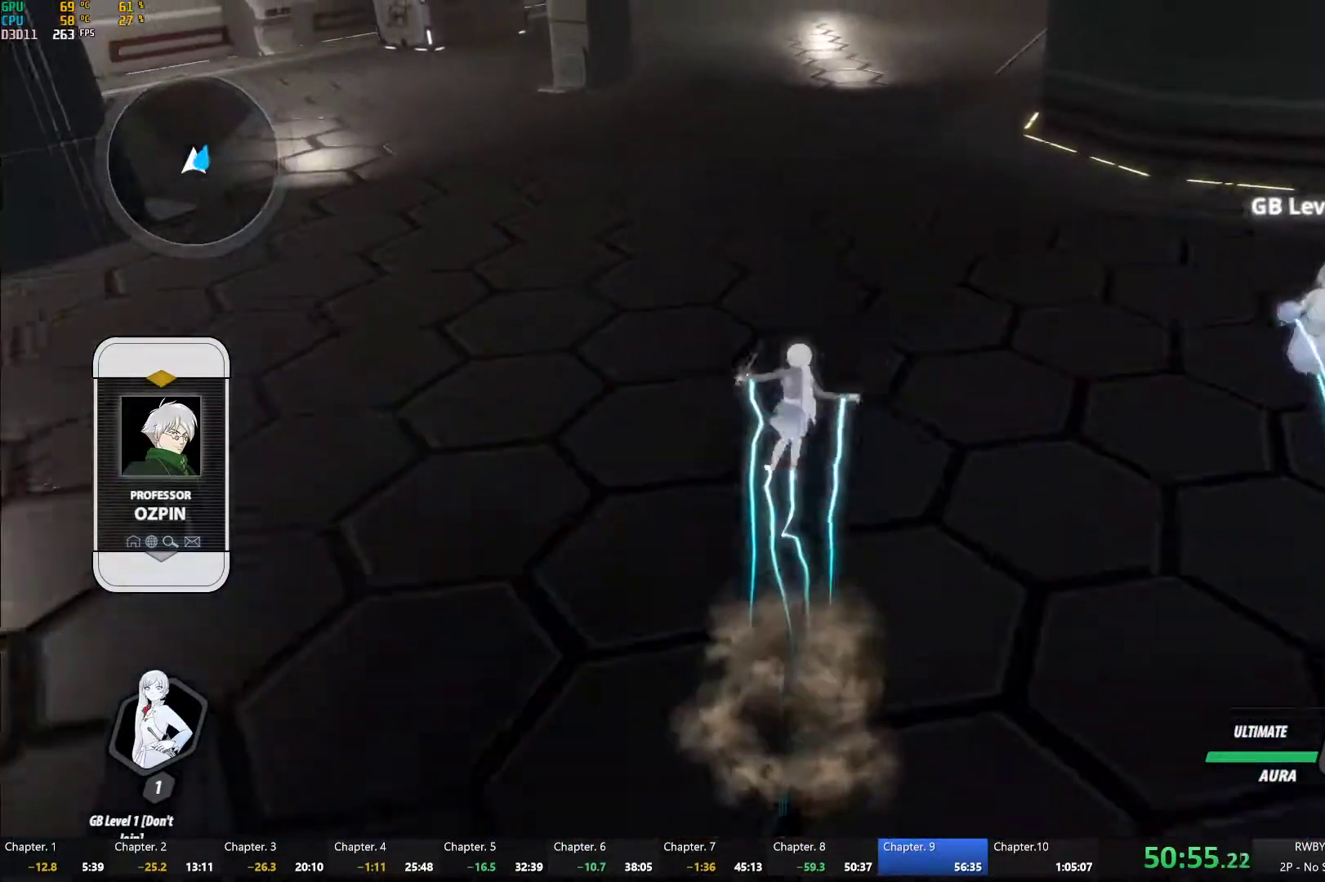
{"dt_ms": 500, "buttons": [], "left_stick": "up-left", "right_stick": "center", "events": [[33, "Y", "up"], [83, "B", "up"], [100, "L1", "up"], [117, "A", "down"], [167, "A", "up"], [167, "L1", "down"], [183, "Y", "down"], [217, "B", "down"], [250, "Y", "up"], [317, "L1", "up"], [333, "B", "up"], [433, "left_stick", "up-left"]]}
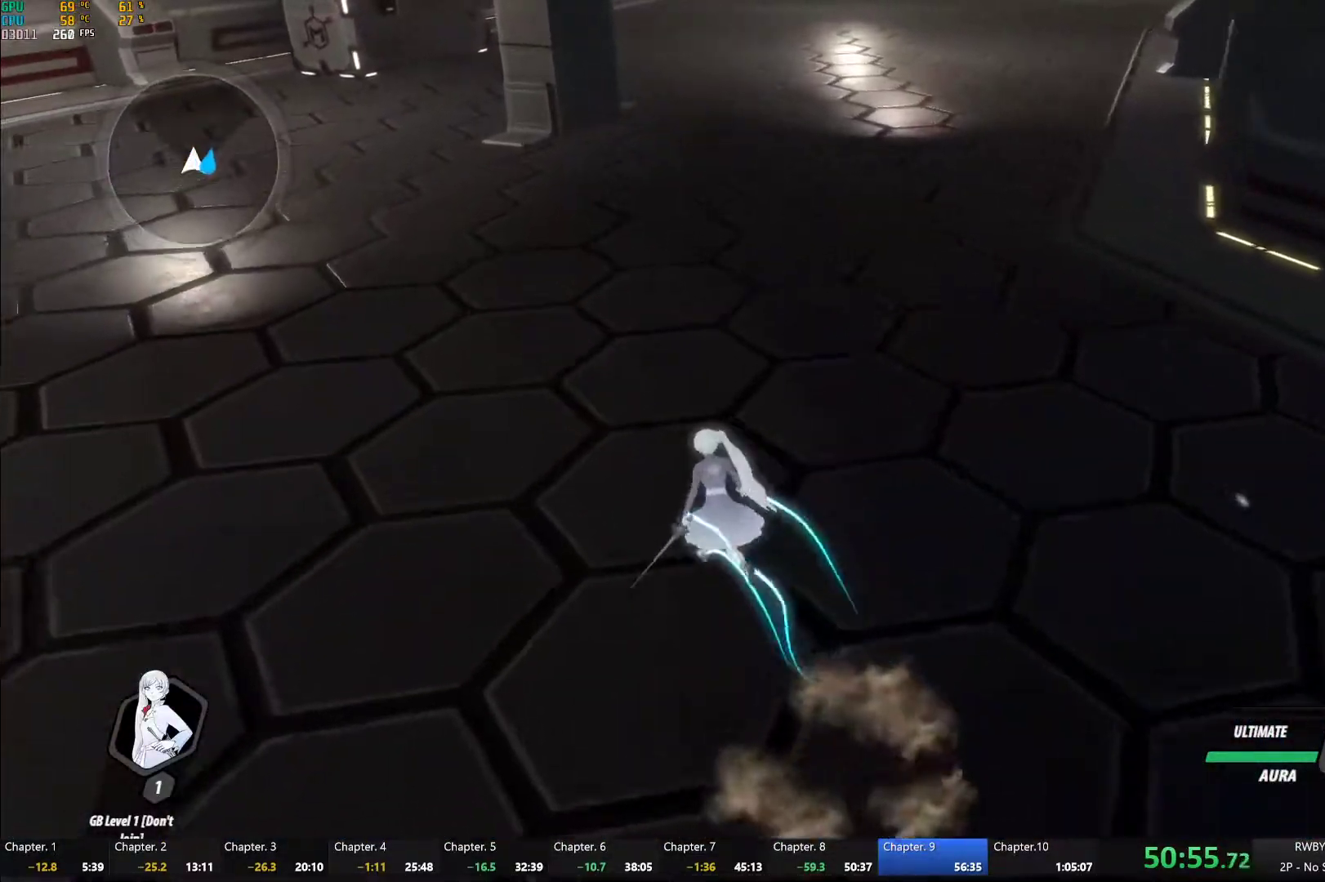
{"dt_ms": 500, "buttons": [], "left_stick": "up-left", "right_stick": "right", "events": [[67, "left_stick", "left"], [267, "left_stick", "down-left"], [267, "right_stick", "right"], [450, "left_stick", "up-left"]]}
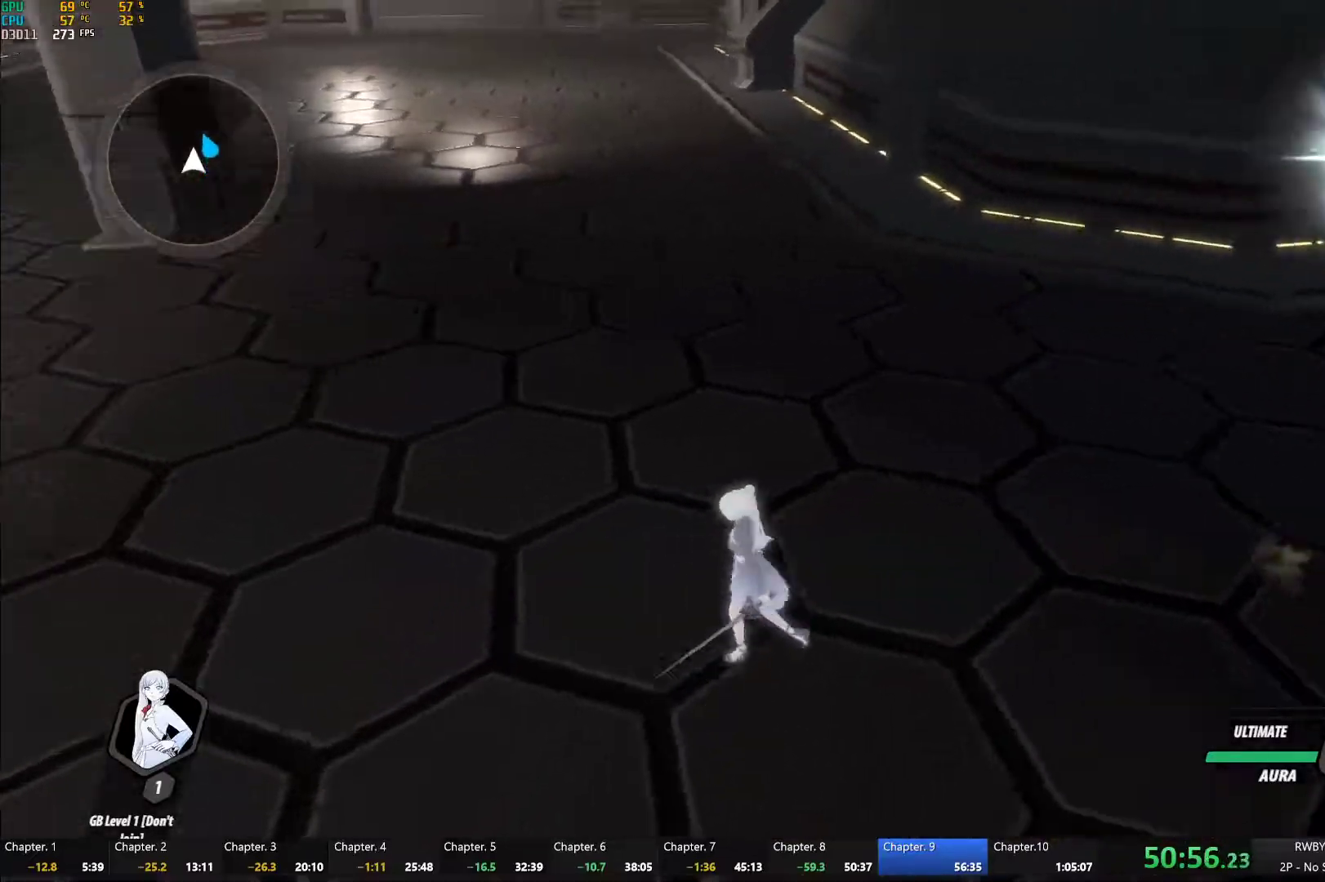
{"dt_ms": 500, "buttons": [], "left_stick": "up-left", "right_stick": "center"}
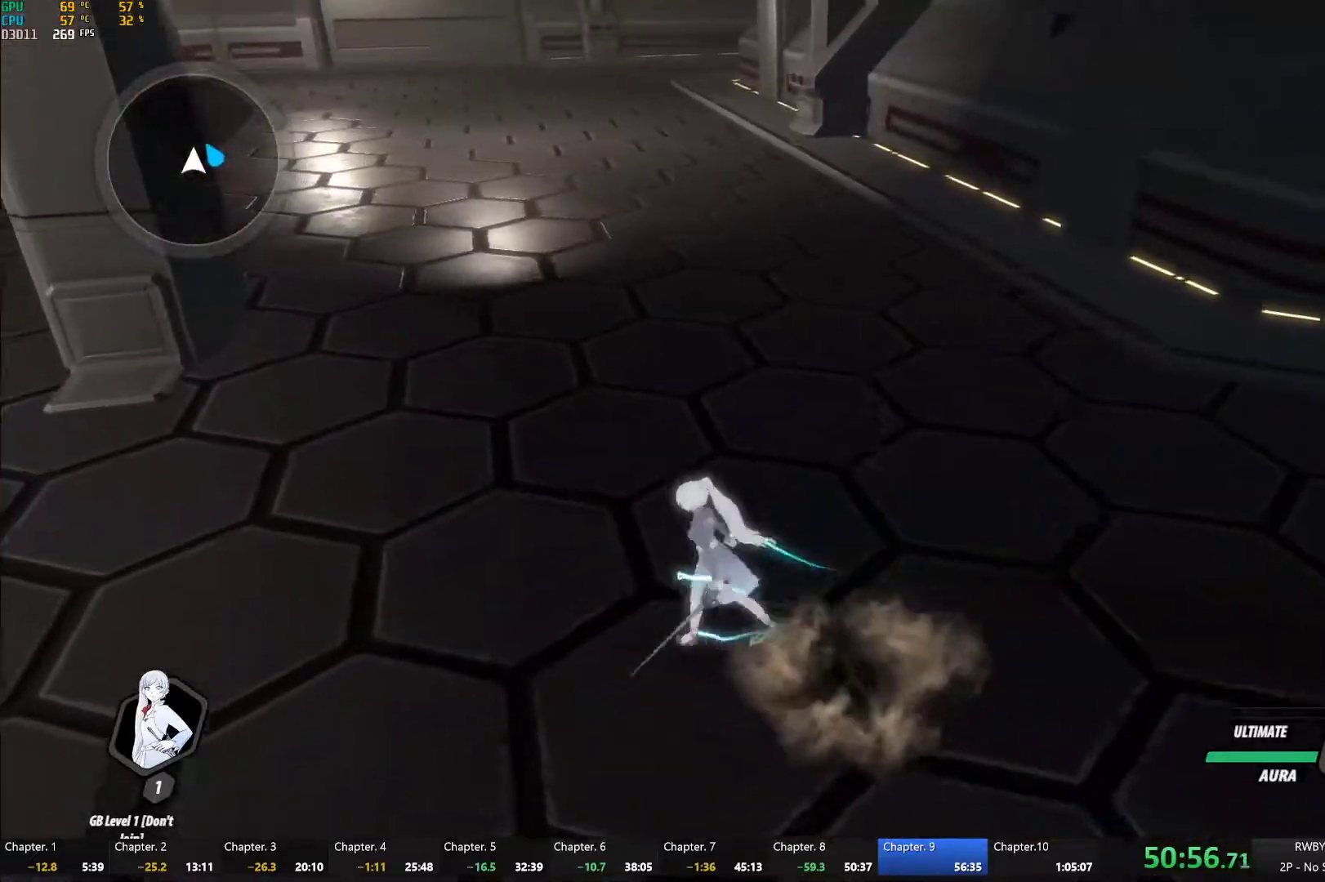
{"dt_ms": 500, "buttons": [], "left_stick": "up-left", "right_stick": "right", "events": [[50, "left_stick", "down-right"], [100, "left_stick", "right"], [233, "left_stick", "center"], [317, "left_stick", "up-left"], [350, "right_stick", "right"]]}
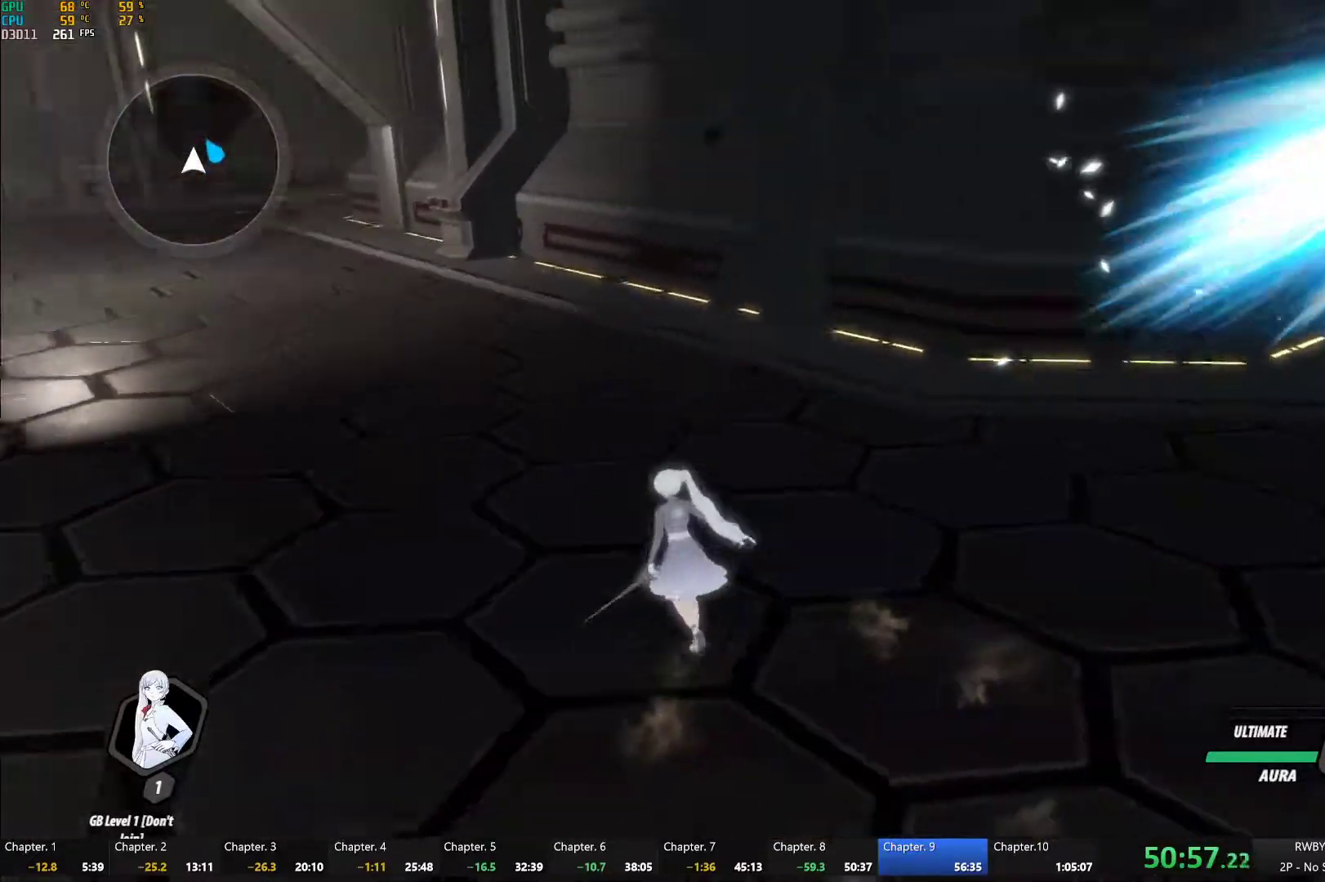
{"dt_ms": 500, "buttons": [], "left_stick": "left", "right_stick": "center", "events": [[67, "left_stick", "down-left"], [100, "right_stick", "down-right"], [183, "left_stick", "left"], [267, "right_stick", "center"]]}
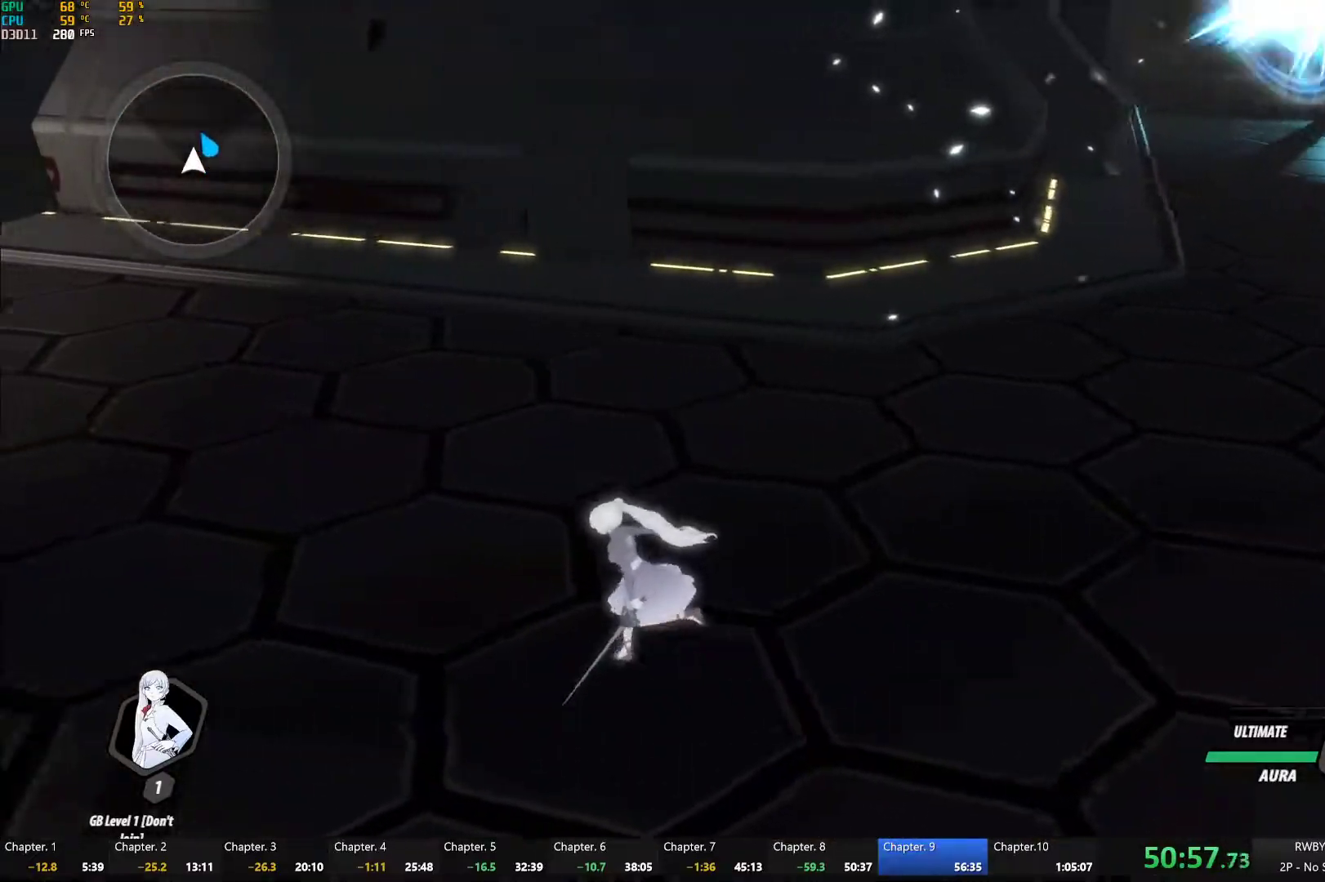
{"dt_ms": 500, "buttons": [], "left_stick": "up", "right_stick": "right", "events": [[317, "left_stick", "center"], [417, "left_stick", "up"], [417, "right_stick", "right"]]}
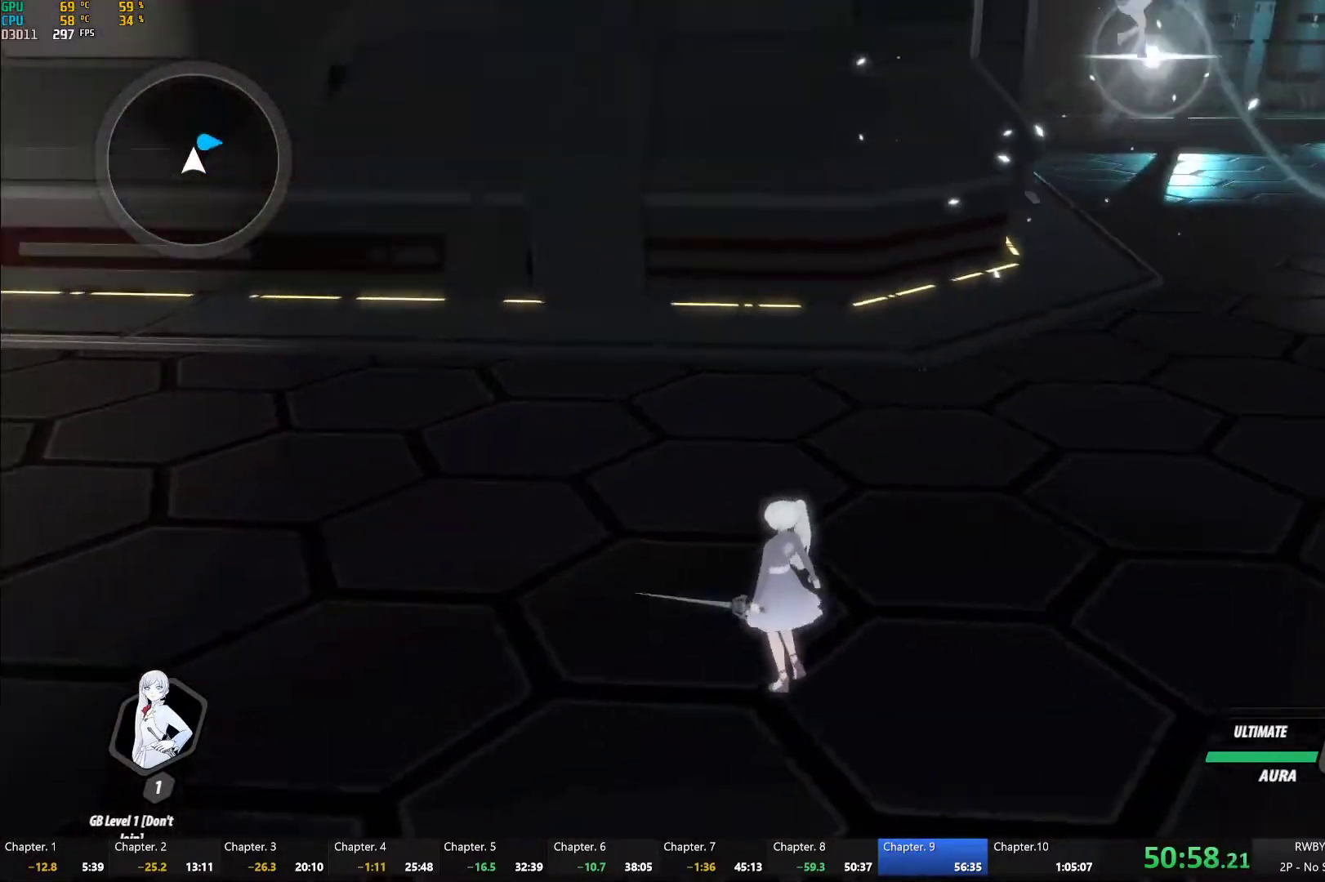
{"dt_ms": 500, "buttons": [], "left_stick": "center", "right_stick": "center", "events": [[17, "left_stick", "left"], [150, "left_stick", "down"], [267, "left_stick", "center"], [283, "right_stick", "center"]]}
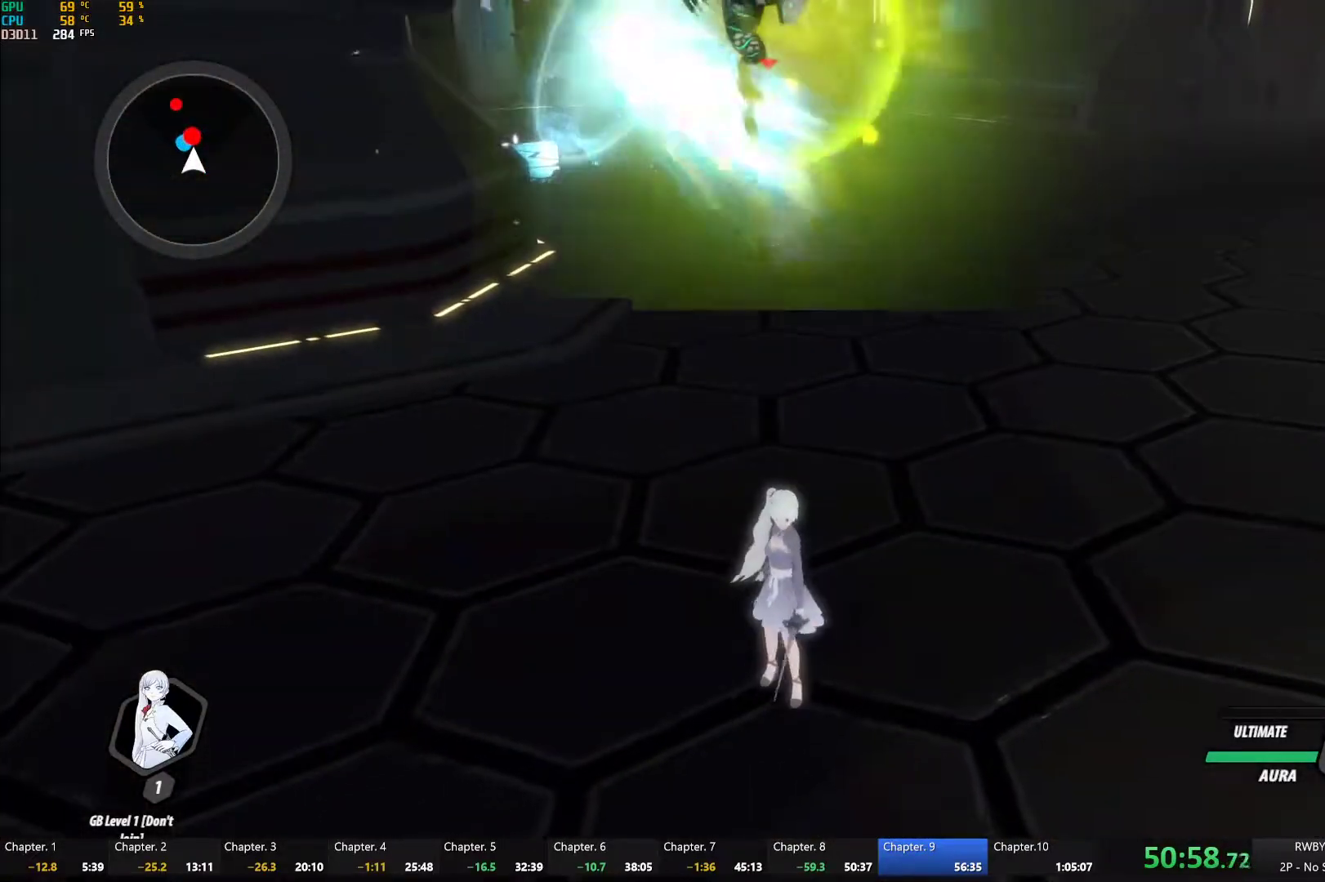
{"dt_ms": 500, "buttons": [], "left_stick": "up", "right_stick": "center", "events": [[83, "A", "down"], [100, "A", "up"], [100, "left_stick", "up-right"], [133, "L1", "down"], [150, "Y", "down"], [200, "B", "down"], [217, "Y", "up"], [250, "B", "up"], [250, "L1", "up"], [317, "A", "down"], [350, "L1", "down"], [367, "A", "up"], [383, "Y", "down"], [417, "B", "down"], [433, "Y", "up"], [467, "left_stick", "up"], [483, "B", "up"], [483, "L1", "up"]]}
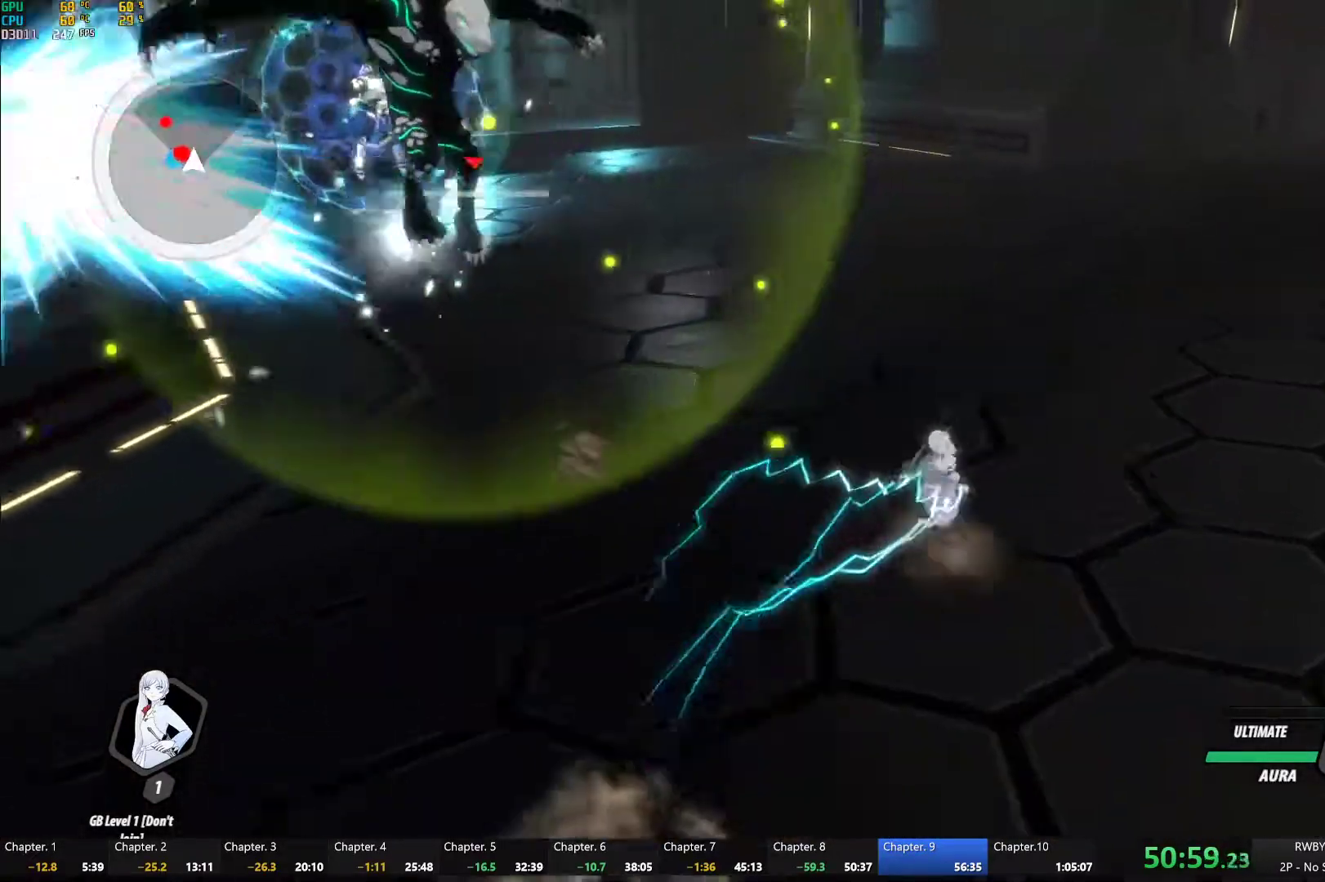
{"dt_ms": 500, "buttons": ["L1"], "left_stick": "up-left", "right_stick": "center", "events": [[17, "A", "down"], [67, "A", "up"], [67, "L1", "down"], [83, "Y", "down"], [117, "B", "down"], [150, "Y", "up"], [200, "B", "up"], [200, "L1", "up"], [233, "A", "down"], [283, "A", "up"], [283, "L1", "down"], [300, "Y", "down"], [333, "B", "down"], [350, "left_stick", "up-left"], [367, "Y", "up"], [400, "B", "up"], [400, "L1", "up"], [450, "A", "down"], [500, "A", "up"], [500, "L1", "down"]]}
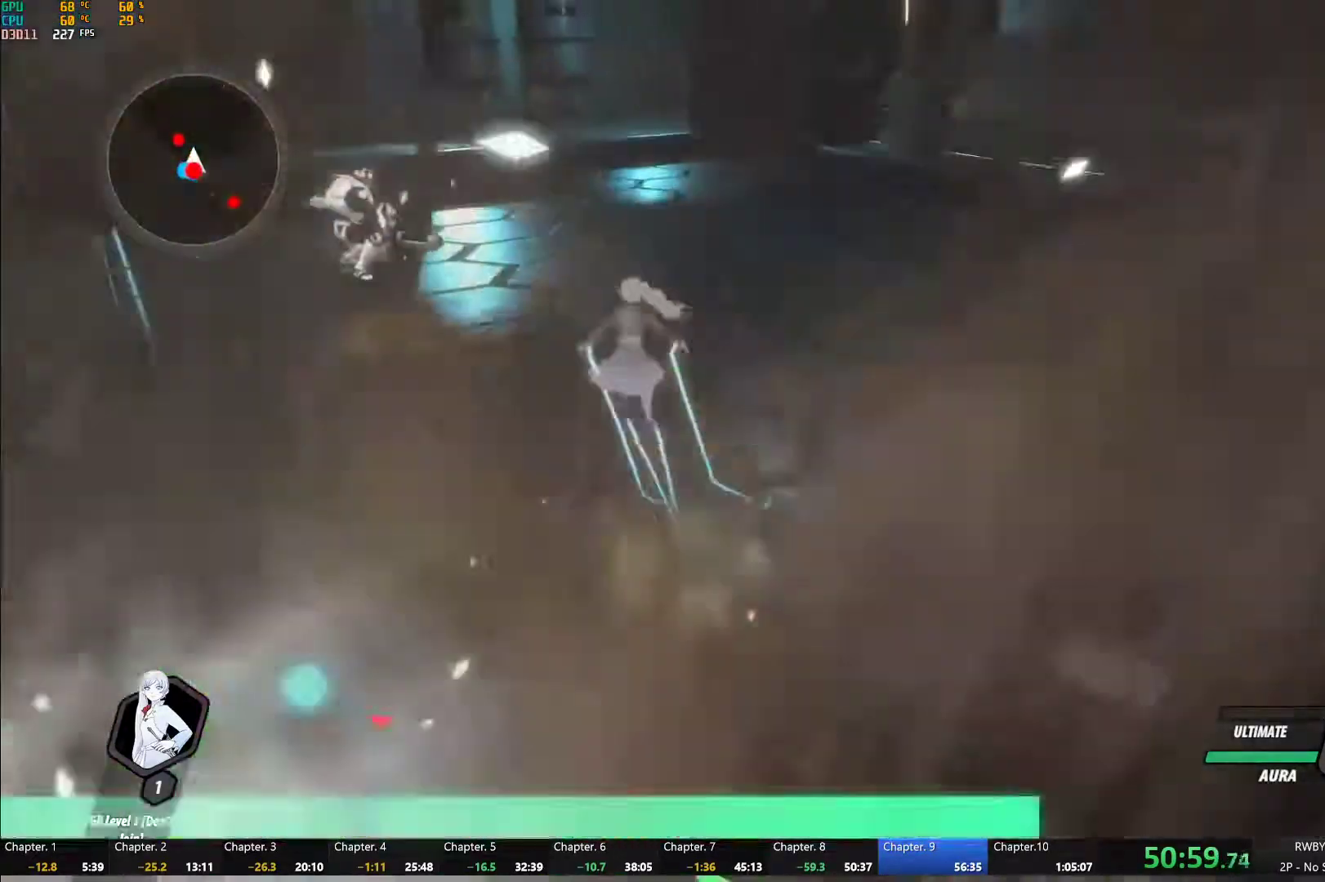
{"dt_ms": 500, "buttons": ["Y"], "left_stick": "center", "right_stick": "center", "events": [[17, "Y", "down"], [67, "B", "down"], [83, "Y", "up"], [117, "L1", "up"], [150, "B", "up"], [200, "A", "down"], [200, "L1", "down"], [250, "A", "up"], [267, "Y", "down"], [317, "L1", "up"], [367, "L2", "down"], [367, "left_stick", "center"], [467, "L2", "up"]]}
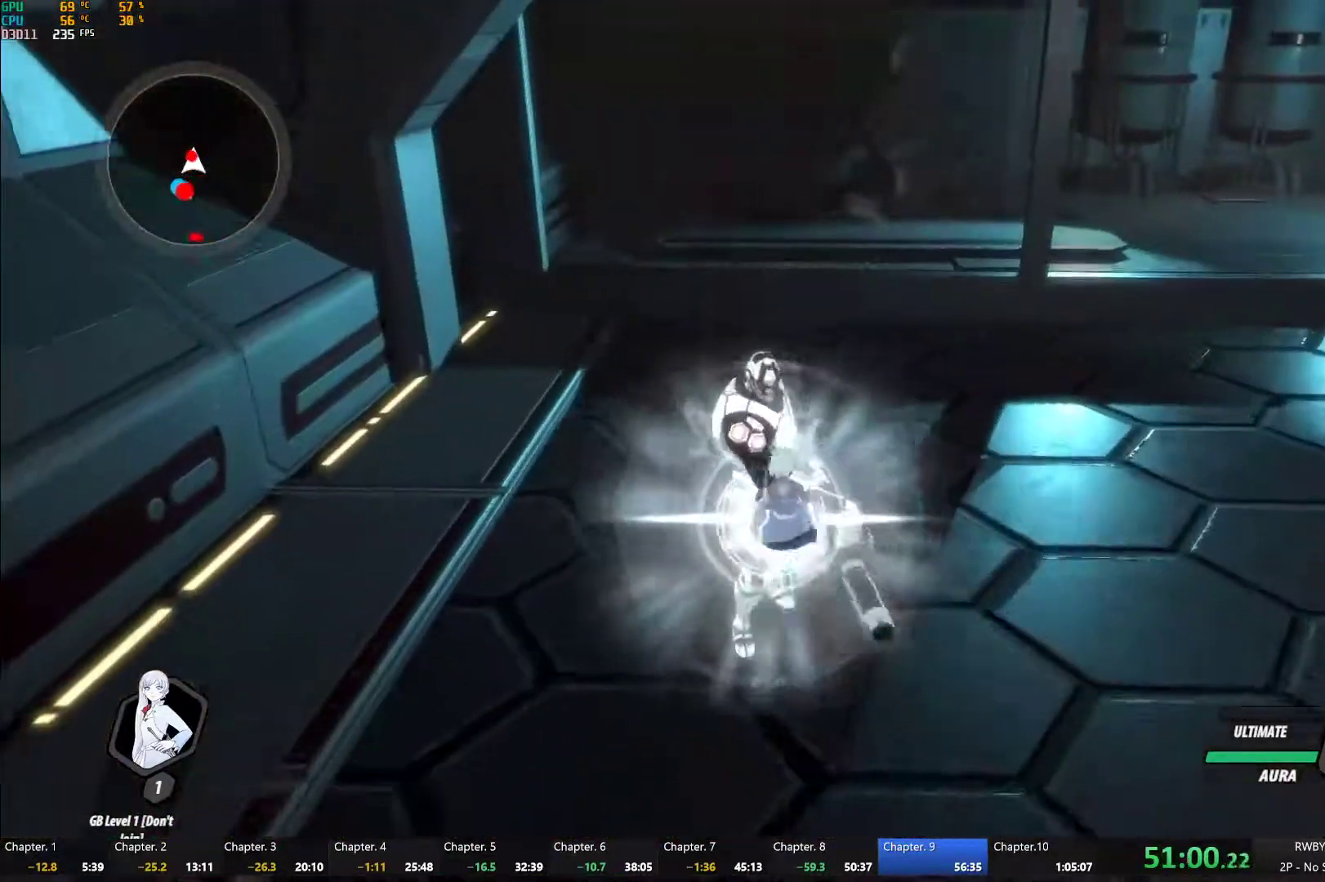
{"dt_ms": 500, "buttons": ["Y", "L1"], "left_stick": "up", "right_stick": "center", "events": [[83, "B", "down"], [83, "Y", "up"], [167, "B", "up"], [217, "left_stick", "up"], [233, "A", "down"], [250, "L1", "down"], [267, "A", "up"], [283, "Y", "down"]]}
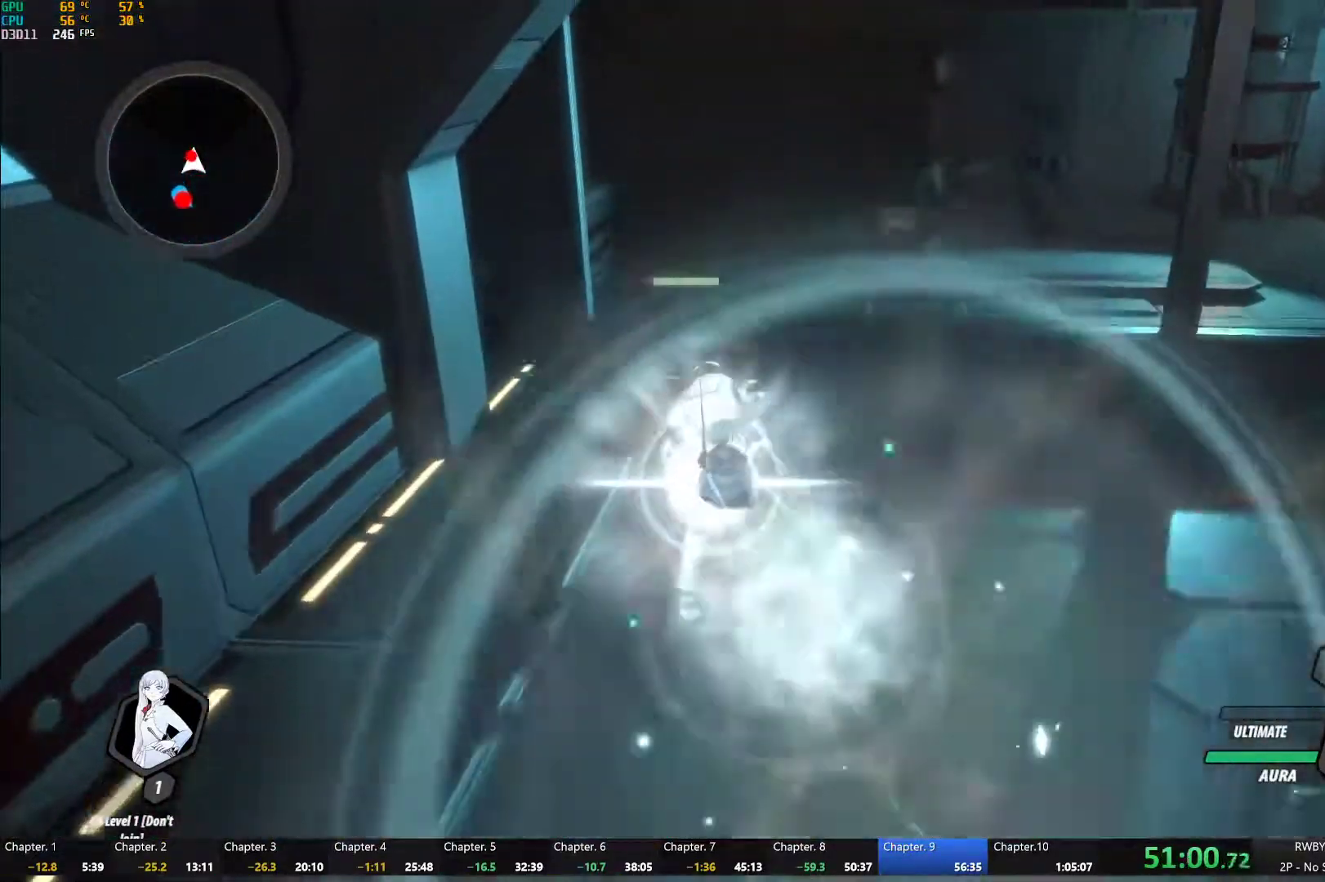
{"dt_ms": 500, "buttons": ["L2"], "left_stick": "center", "right_stick": "center", "events": [[133, "B", "down"], [150, "Y", "up"], [217, "B", "up"], [233, "L1", "up"], [300, "A", "down"], [350, "X", "down"], [383, "L2", "down"], [450, "A", "up"], [467, "X", "up"], [500, "left_stick", "center"]]}
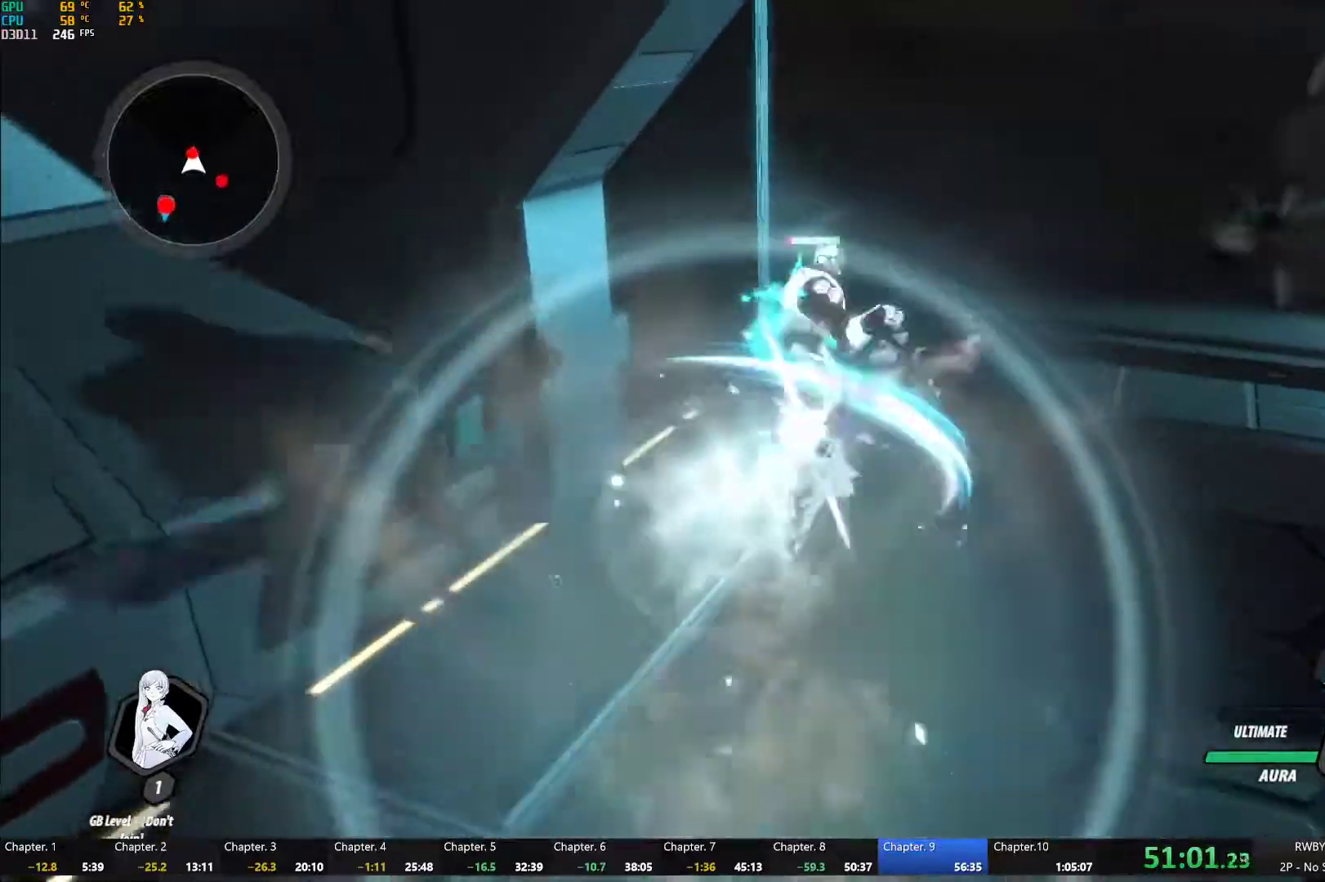
{"dt_ms": 500, "buttons": [], "left_stick": "up", "right_stick": "center", "events": [[17, "Y", "down"], [83, "L2", "up"], [383, "B", "down"], [400, "Y", "up"], [483, "B", "up"], [500, "left_stick", "up"]]}
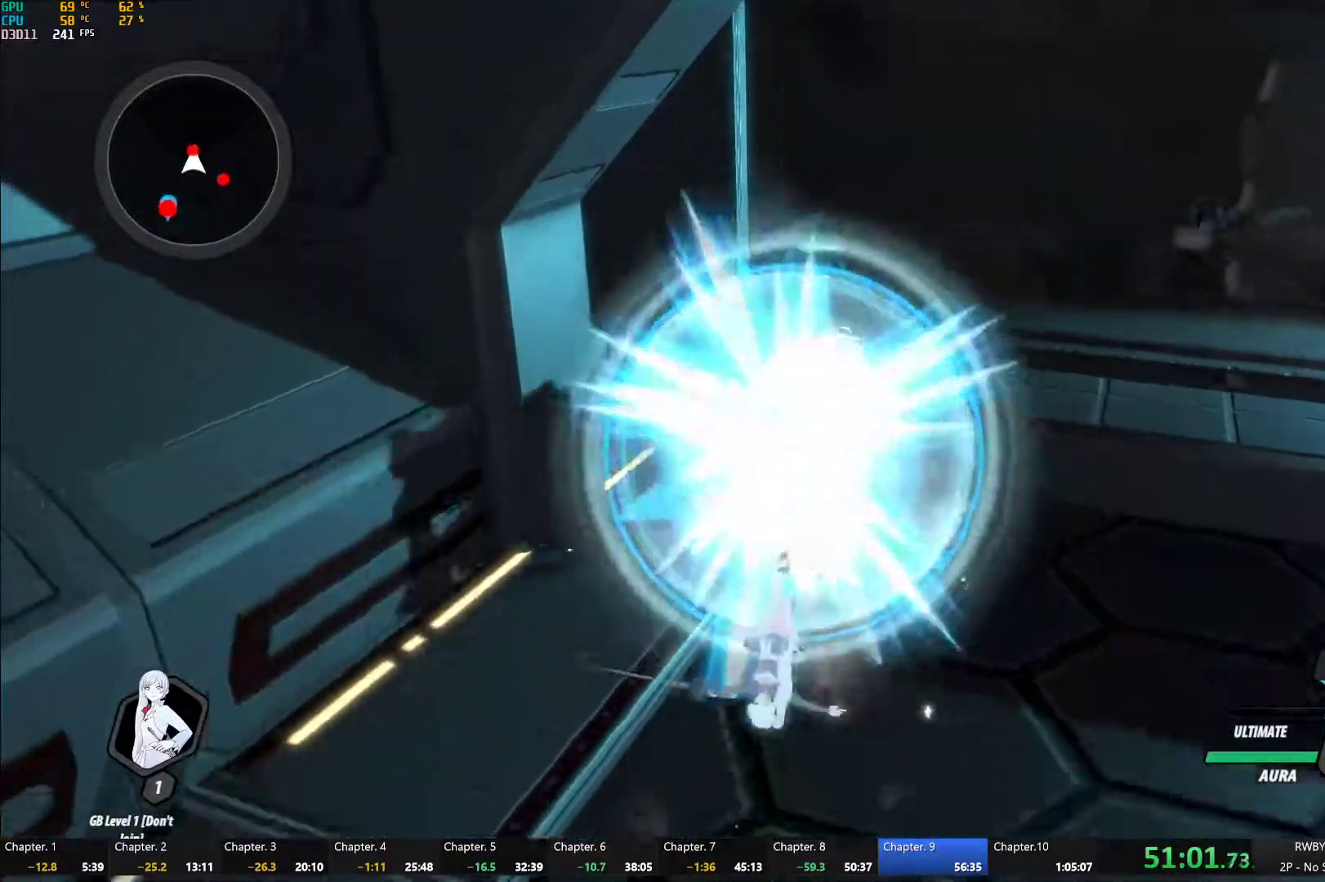
{"dt_ms": 500, "buttons": [], "left_stick": "up", "right_stick": "center", "events": [[50, "A", "down"], [83, "A", "up"], [83, "L1", "down"], [100, "Y", "down"], [400, "B", "down"], [400, "L1", "up"], [417, "Y", "up"], [483, "B", "up"]]}
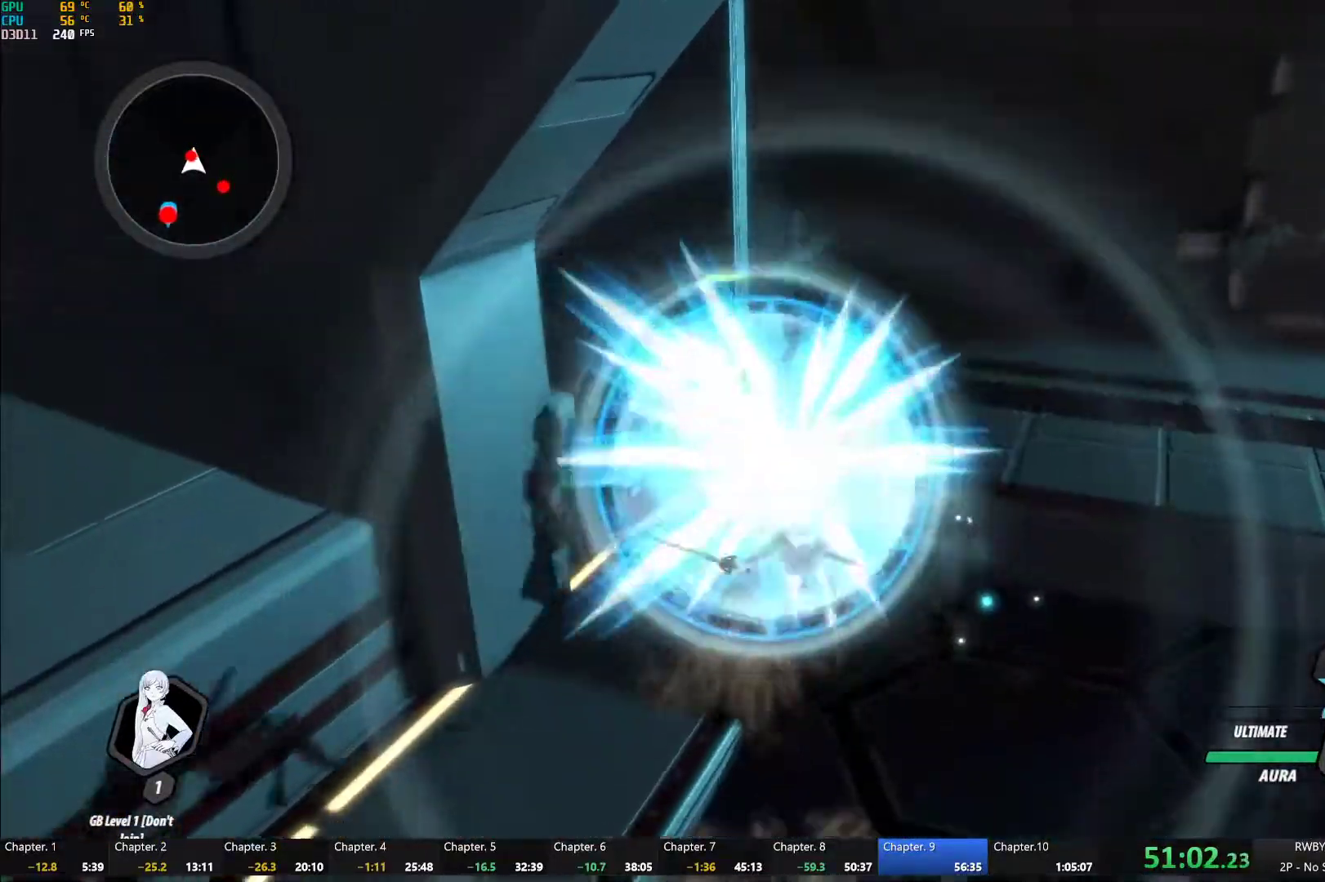
{"dt_ms": 500, "buttons": [], "left_stick": "center", "right_stick": "center", "events": [[50, "A", "down"], [83, "A", "up"], [83, "L1", "down"], [83, "Y", "down"], [250, "L1", "up"], [283, "left_stick", "center"], [417, "B", "down"], [417, "Y", "up"], [500, "B", "up"]]}
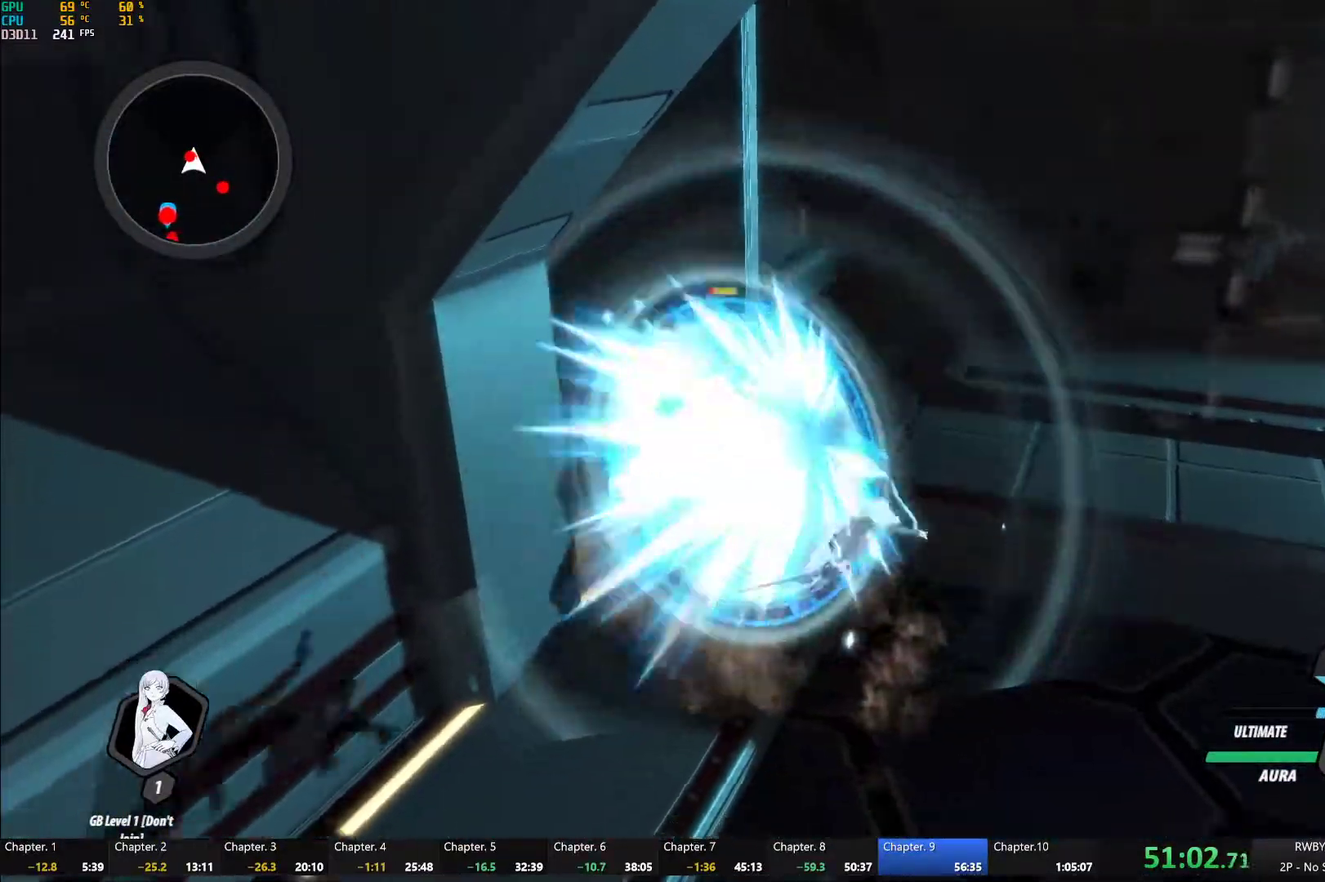
{"dt_ms": 1000, "buttons": [], "left_stick": "down-right", "right_stick": "center"}
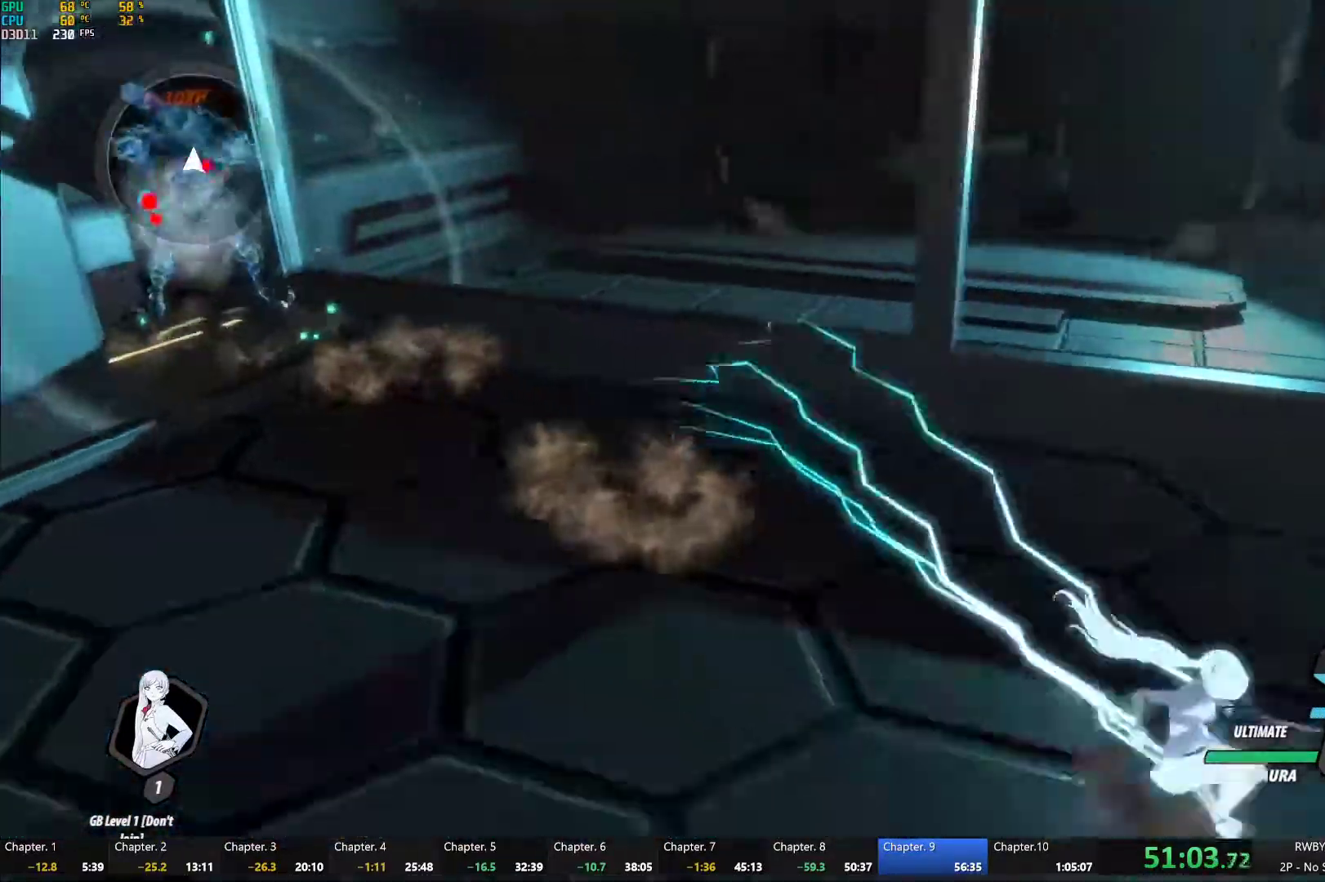
{"dt_ms": 1000, "buttons": ["A"], "left_stick": "down", "right_stick": "center"}